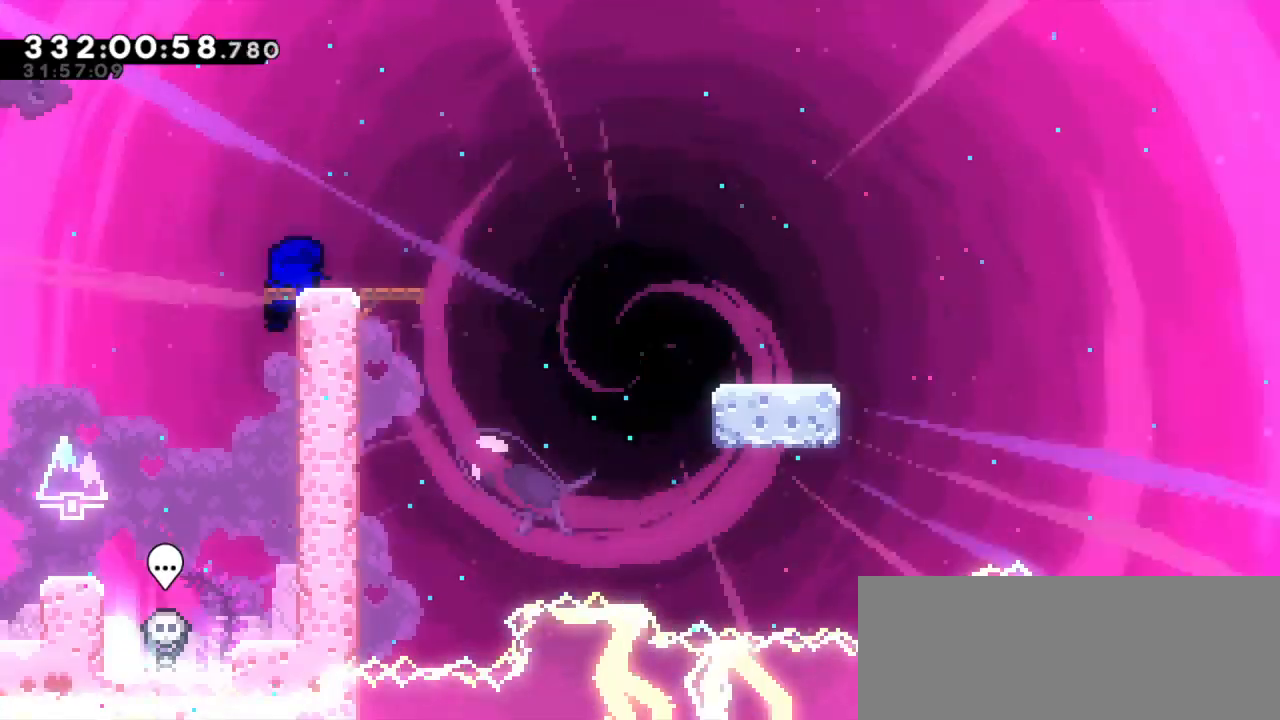
Gameplay with keyboard; each line is a JSON object with the keys held at the frame after it. "events" lists presses ("down") and releases ("up") of "dash", "demo", "down", "grab", "jump", "jump2", "left", "right" and "up" between this image and that frame as [ms after this image, input, new state], when the widget could be followed in between. No other keys are recorded. Mouse input is not recorded. Key names are as the overlay labels them; some are game actions (e.g. jump) rather than physical keys.
{"keys": ["dash", "down", "right"], "events": [[350, "dash", "down"], [350, "down", "down"], [350, "right", "down"]]}
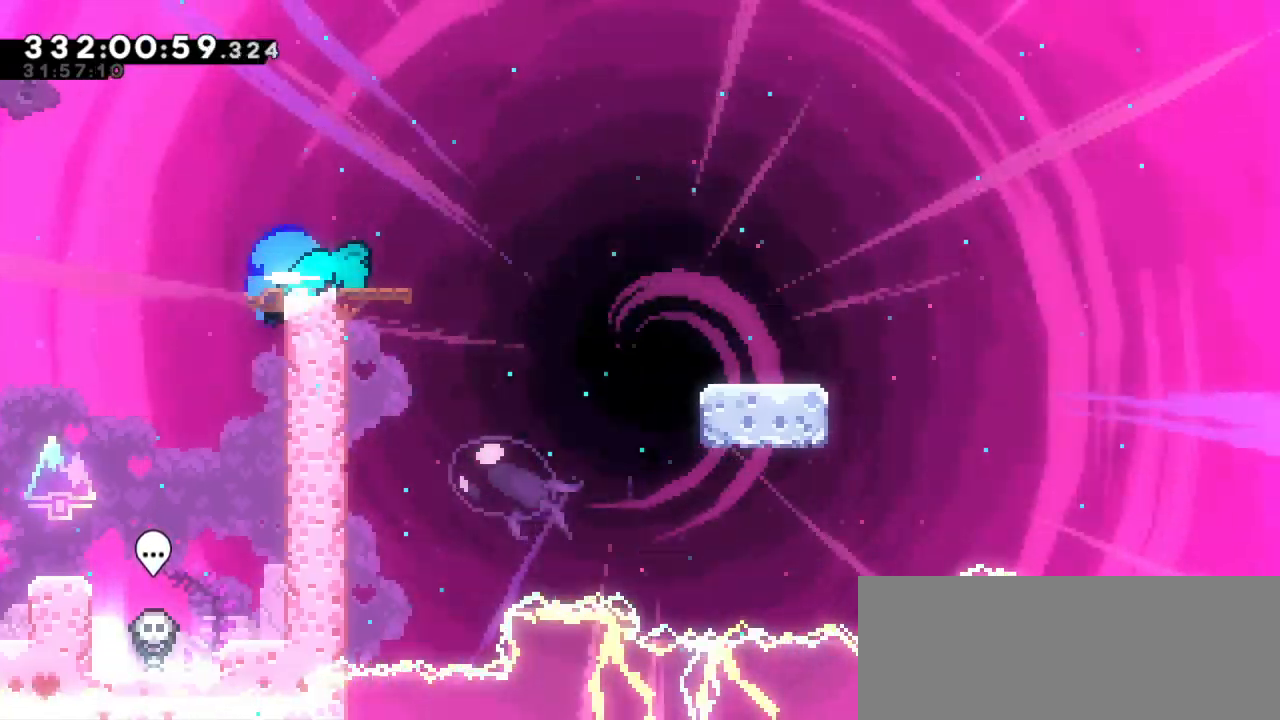
{"keys": ["dash", "down", "jump2", "right"], "events": [[17, "jump2", "down"], [50, "dash", "up"], [100, "dash", "down"], [184, "jump2", "up"], [317, "jump2", "down"], [400, "dash", "up"], [500, "dash", "down"]]}
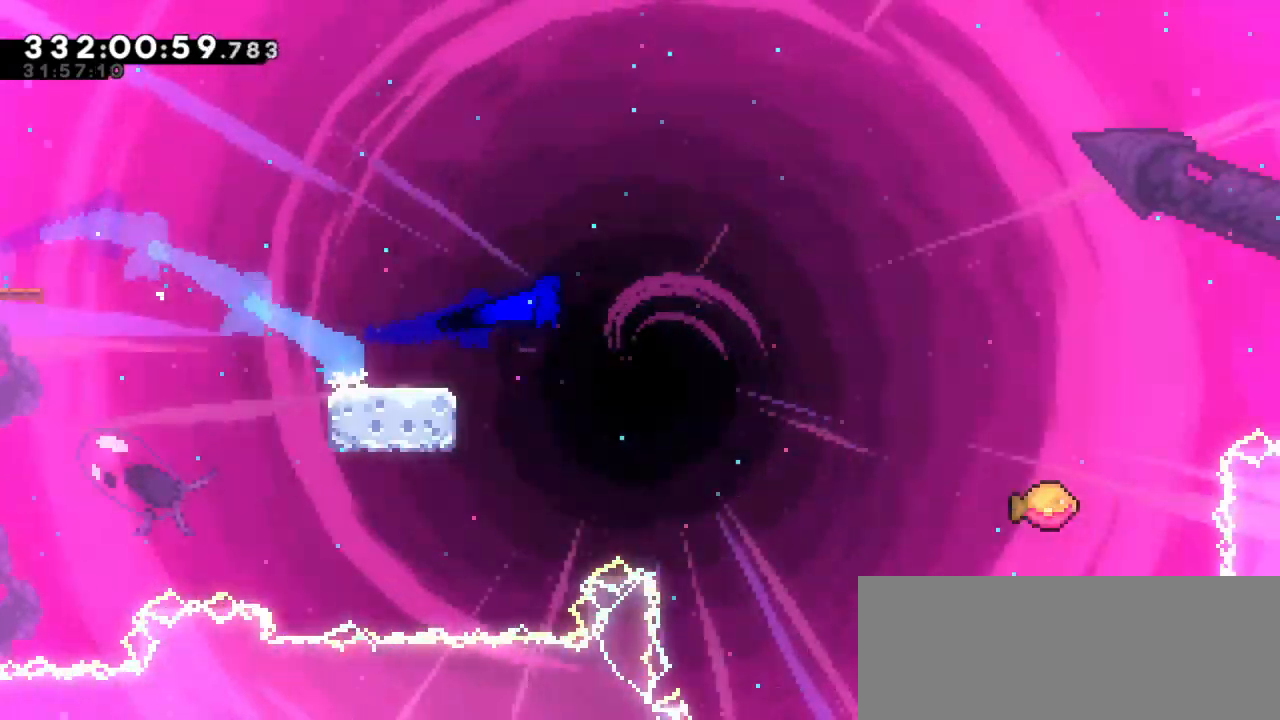
{"keys": ["jump2", "right"], "events": [[50, "jump2", "up"], [134, "down", "up"], [150, "jump2", "down"], [250, "dash", "up"]]}
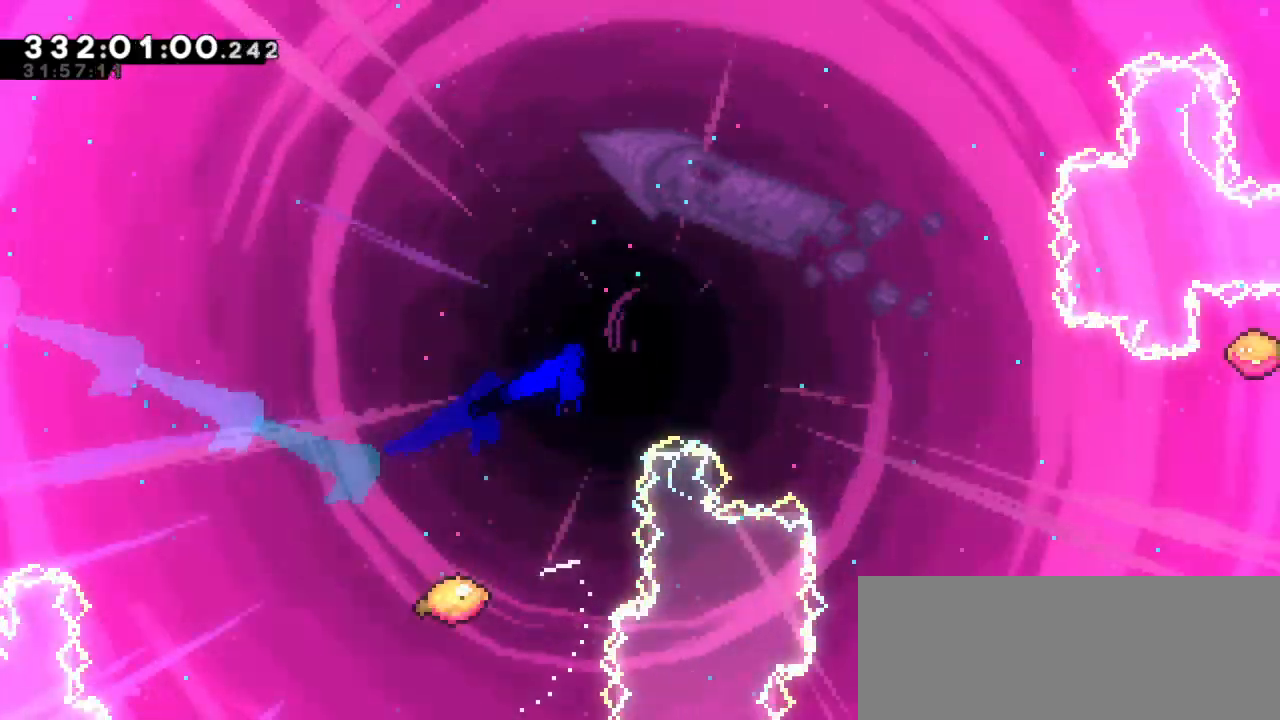
{"keys": ["jump2", "right"], "events": []}
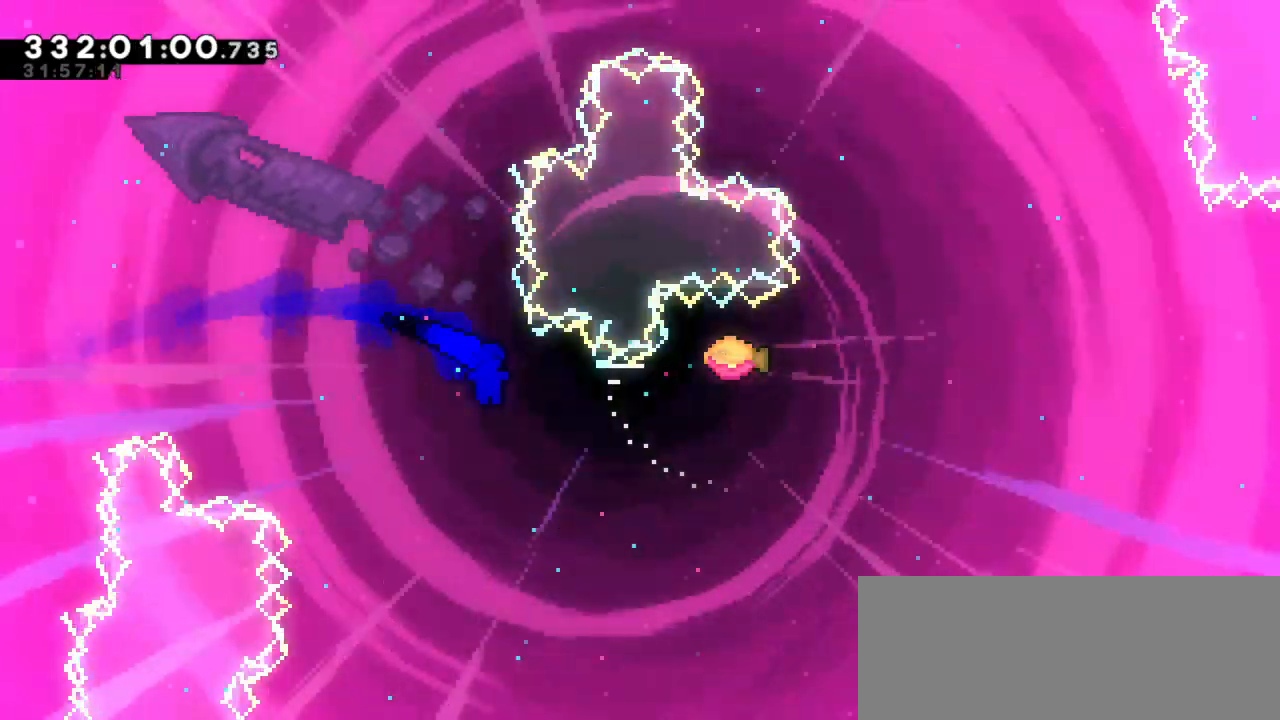
{"keys": ["dash", "right", "up"], "events": [[300, "jump2", "up"], [317, "dash", "down"], [334, "up", "down"]]}
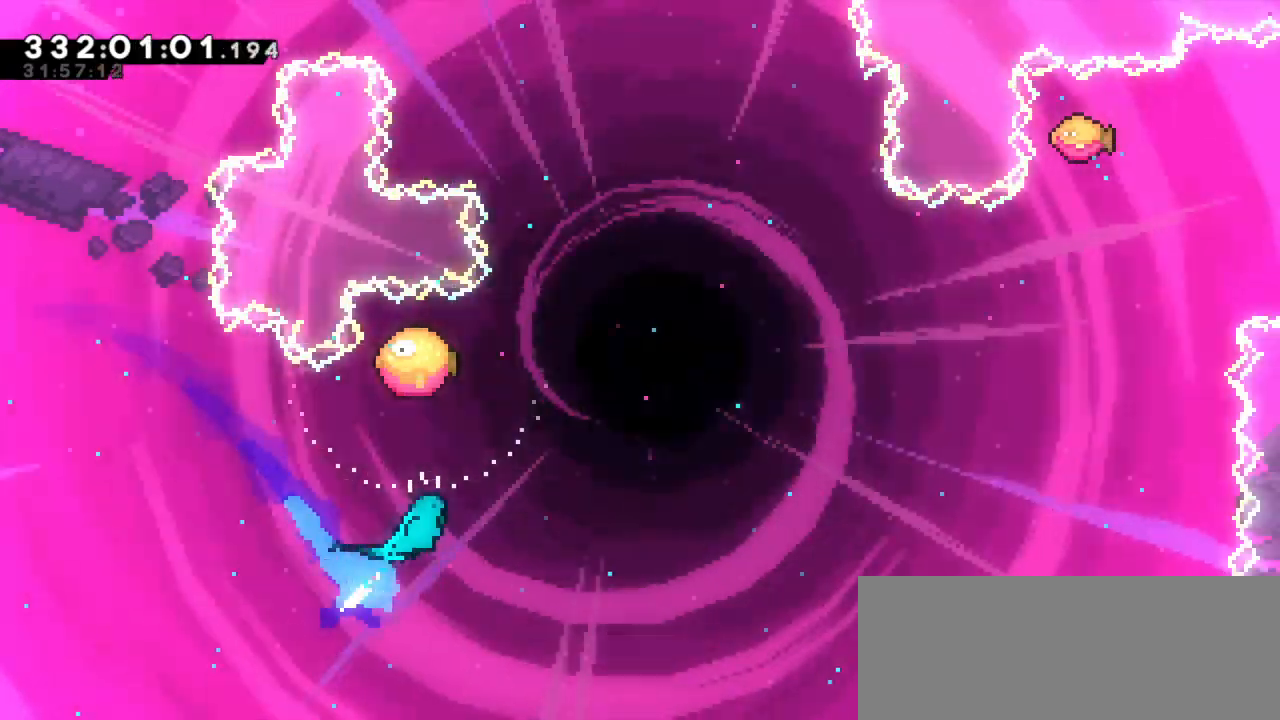
{"keys": ["right", "up"], "events": [[34, "dash", "up"]]}
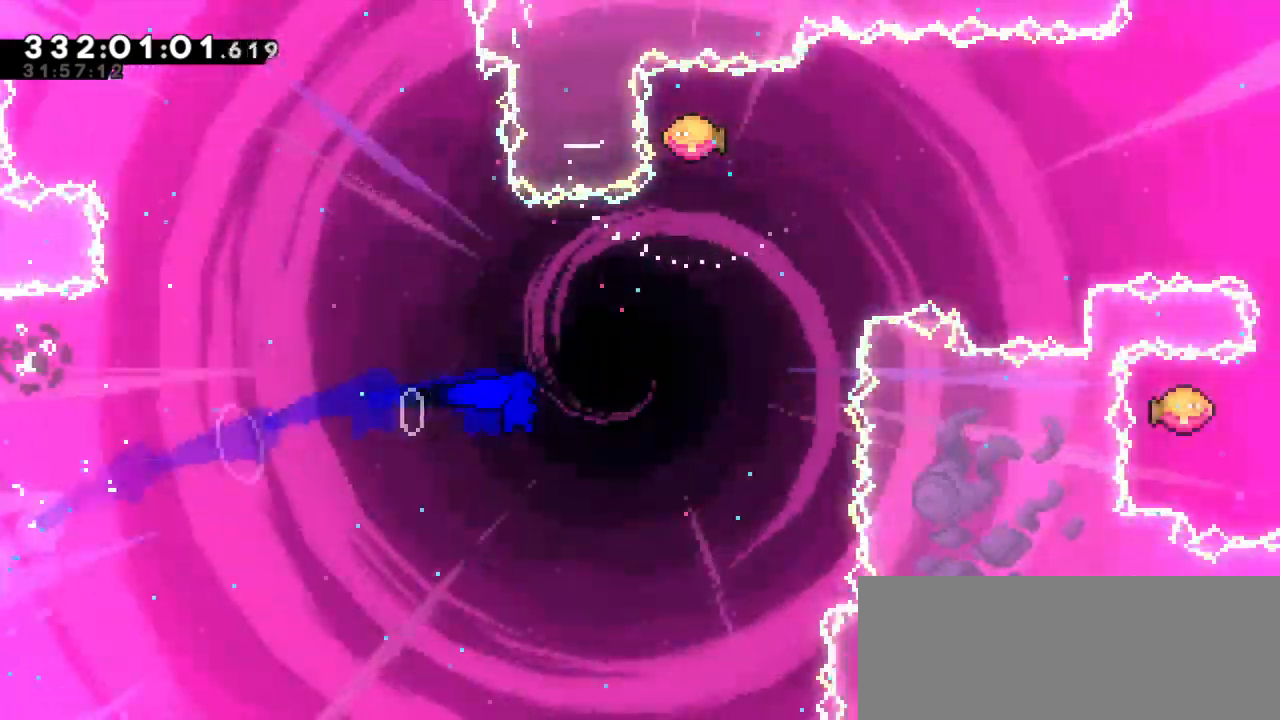
{"keys": ["right"], "events": [[234, "right", "up"], [250, "dash", "down"], [417, "dash", "up"], [417, "up", "up"], [434, "right", "down"]]}
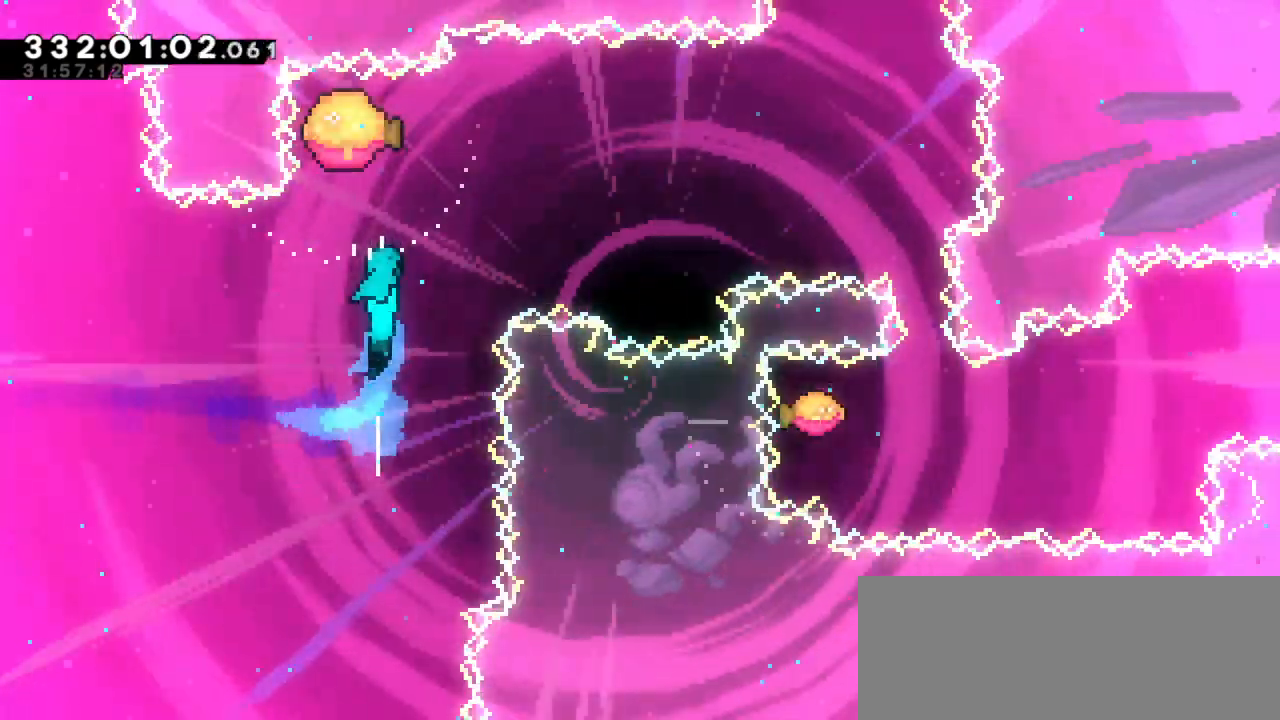
{"keys": ["right"], "events": []}
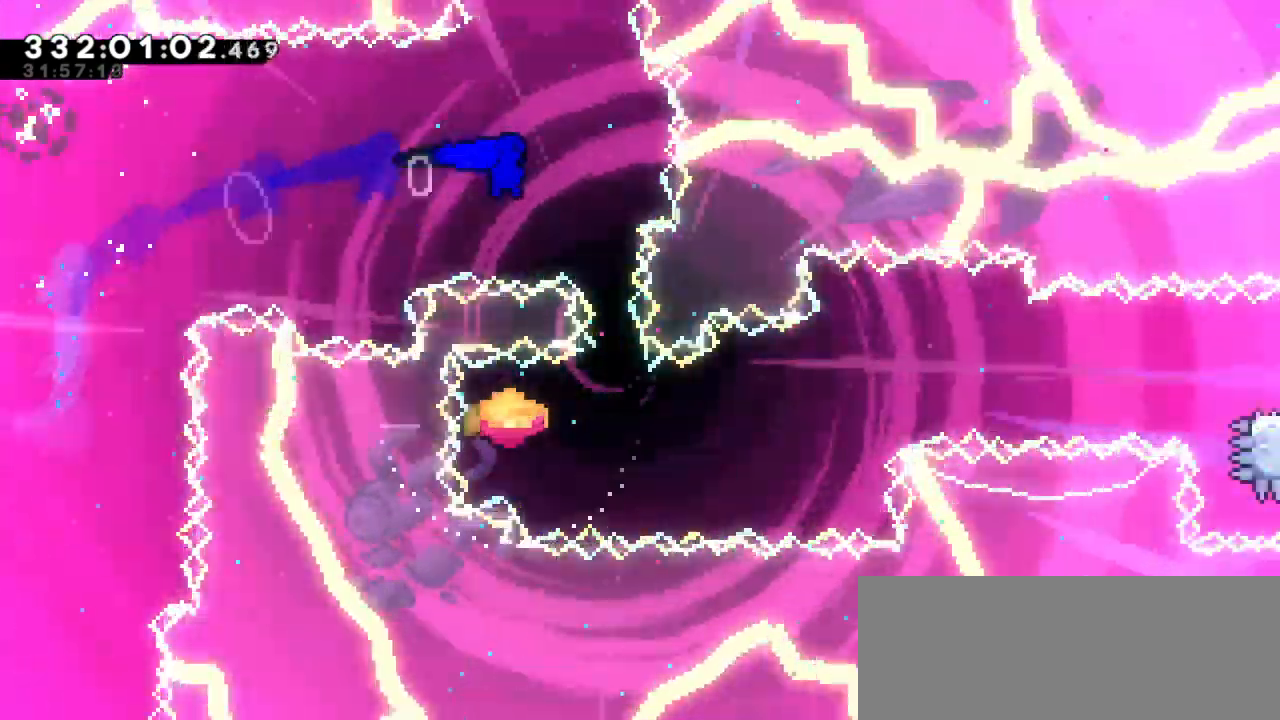
{"keys": ["right"], "events": [[100, "down", "down"], [117, "dash", "down"], [134, "right", "up"], [267, "right", "down"], [300, "down", "up"], [317, "dash", "up"]]}
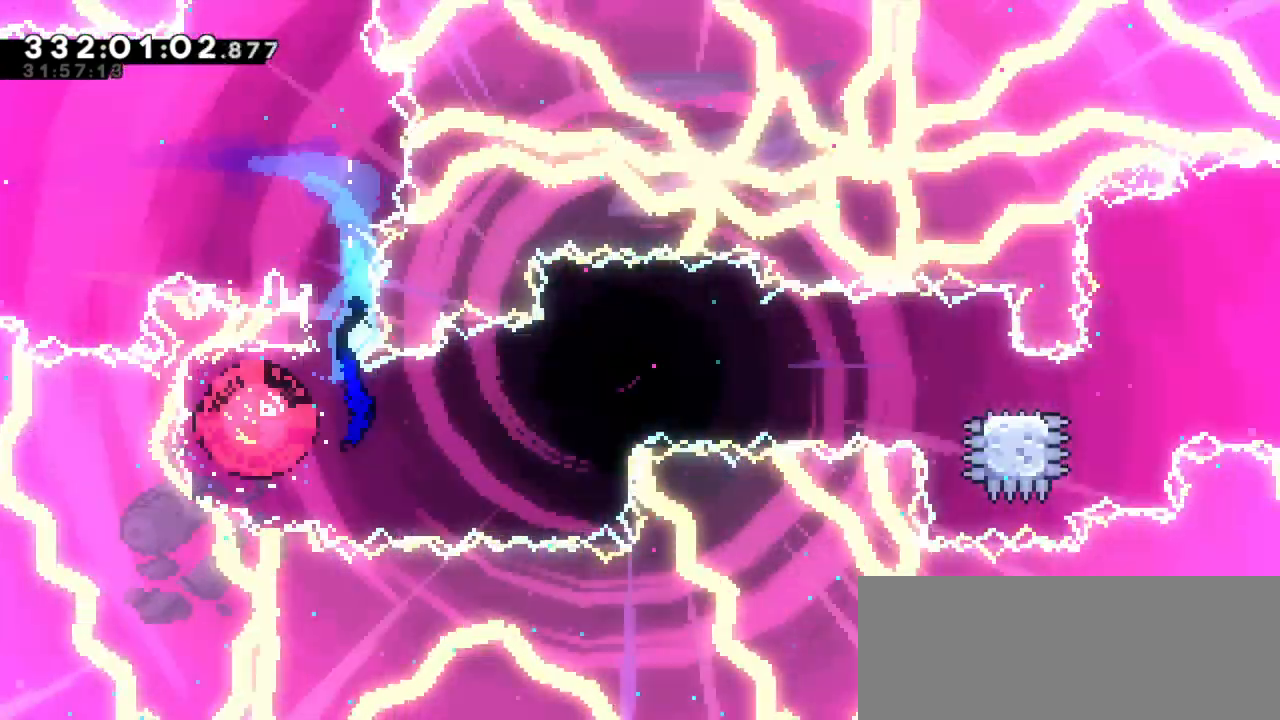
{"keys": ["dash", "down", "right"], "events": [[500, "dash", "down"], [500, "down", "down"]]}
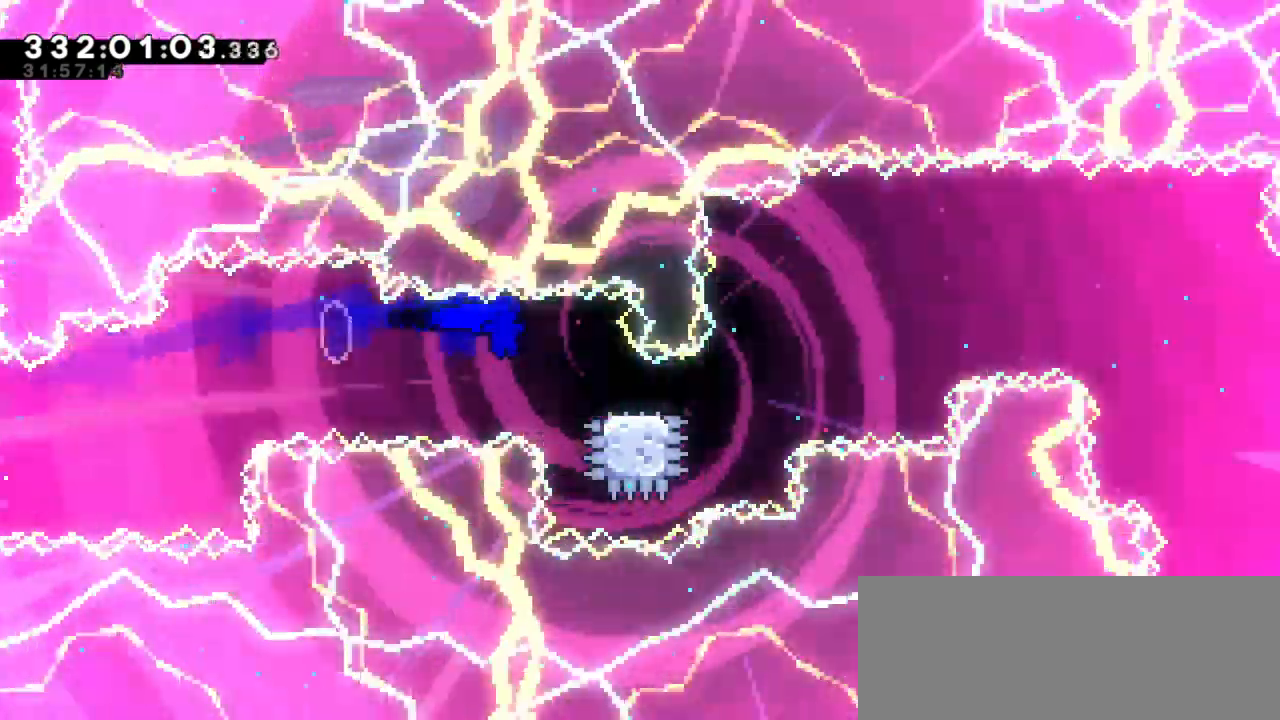
{"keys": ["jump2", "right"], "events": [[184, "jump2", "down"], [217, "down", "up"], [300, "dash", "up"]]}
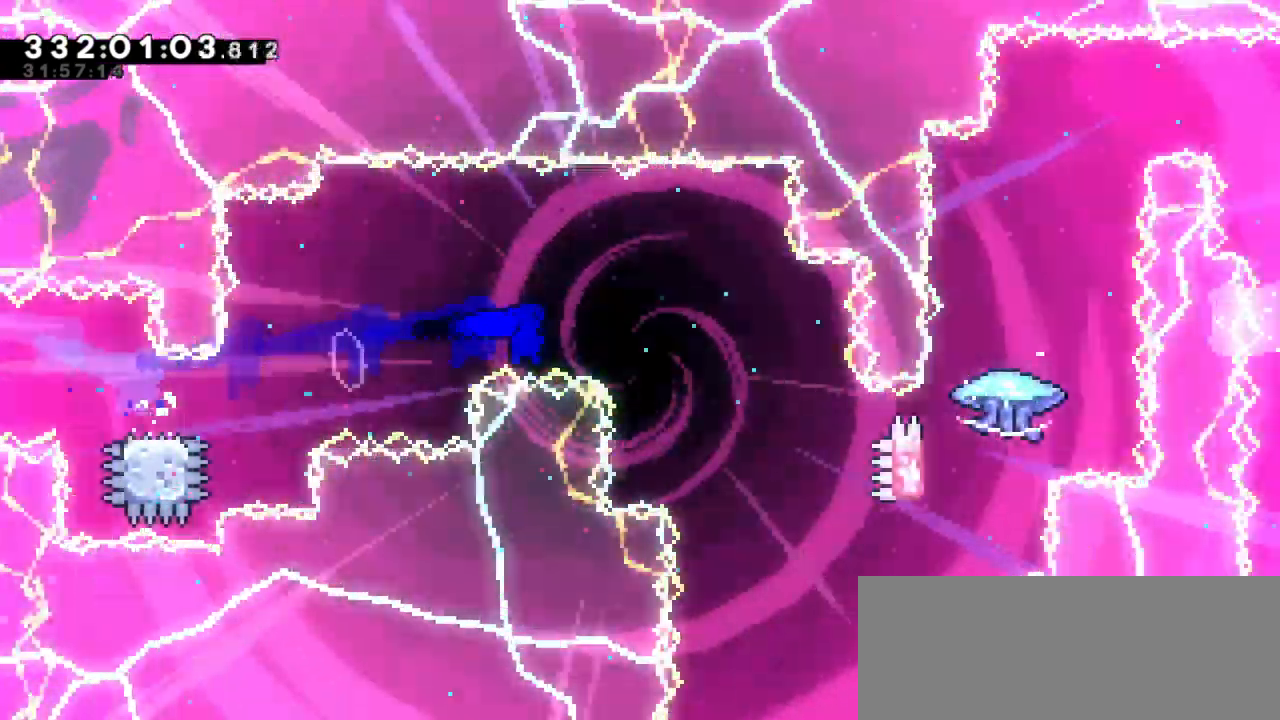
{"keys": ["right"], "events": [[317, "jump2", "up"]]}
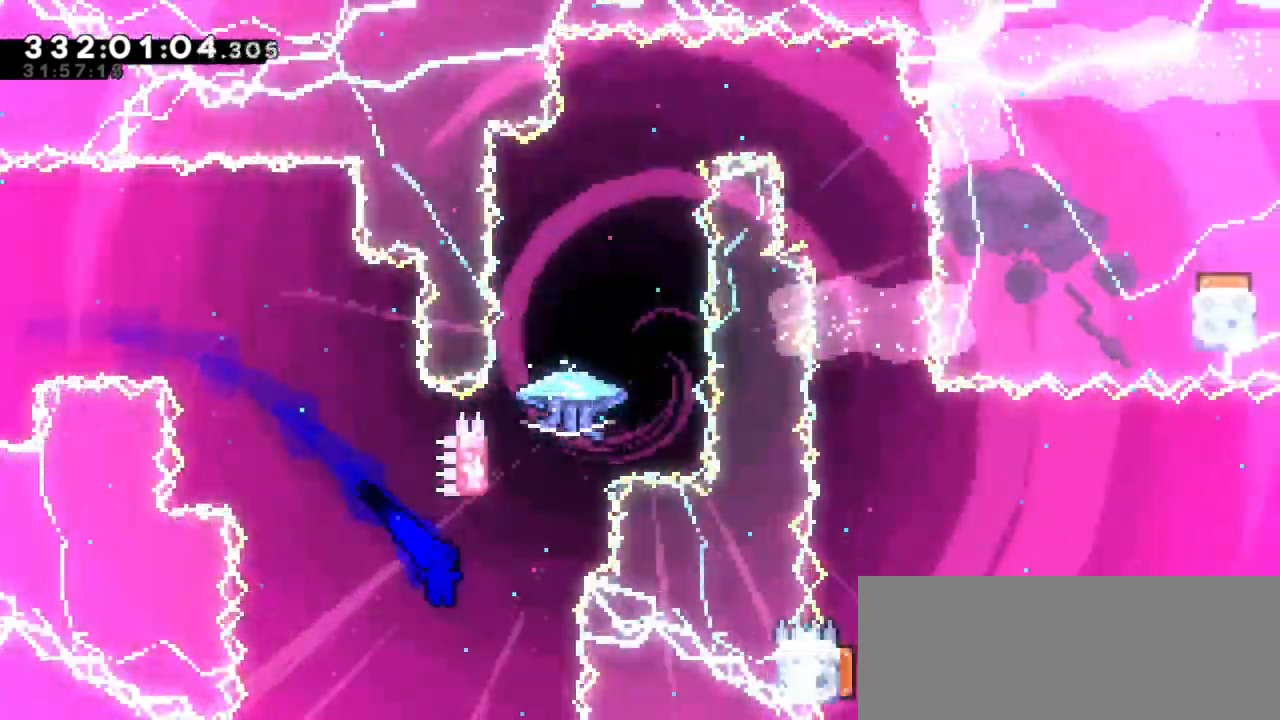
{"keys": ["jump2"], "events": [[84, "up", "down"], [117, "dash", "down"], [134, "right", "up"], [334, "up", "up"], [384, "dash", "up"], [384, "jump2", "down"]]}
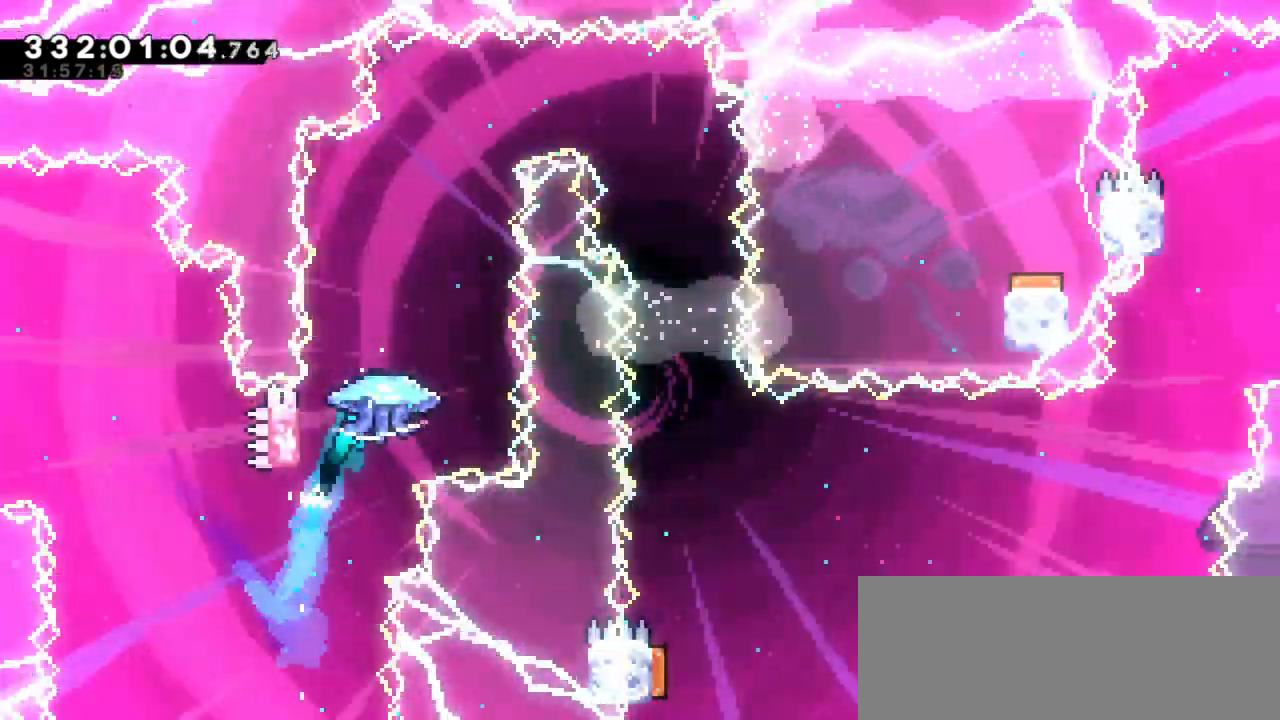
{"keys": ["grab", "jump2", "right"], "events": [[67, "grab", "down"], [434, "right", "down"]]}
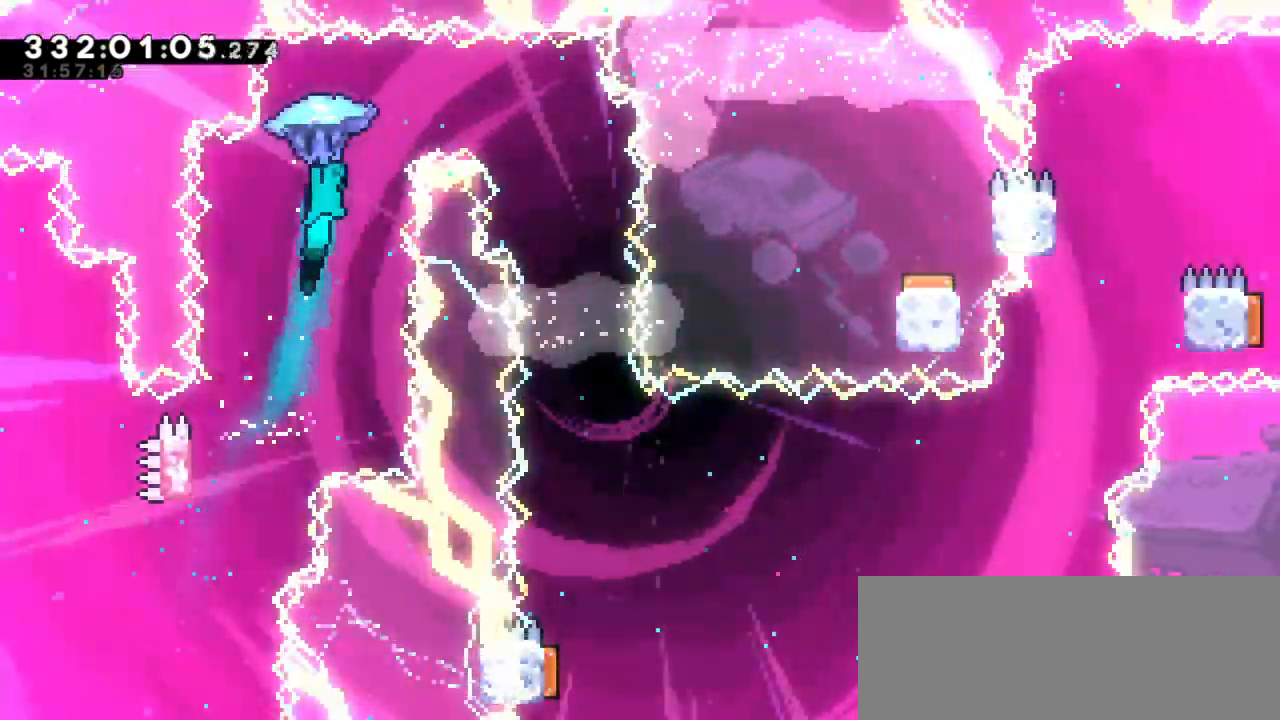
{"keys": ["grab"], "events": [[167, "jump2", "up"], [434, "right", "up"]]}
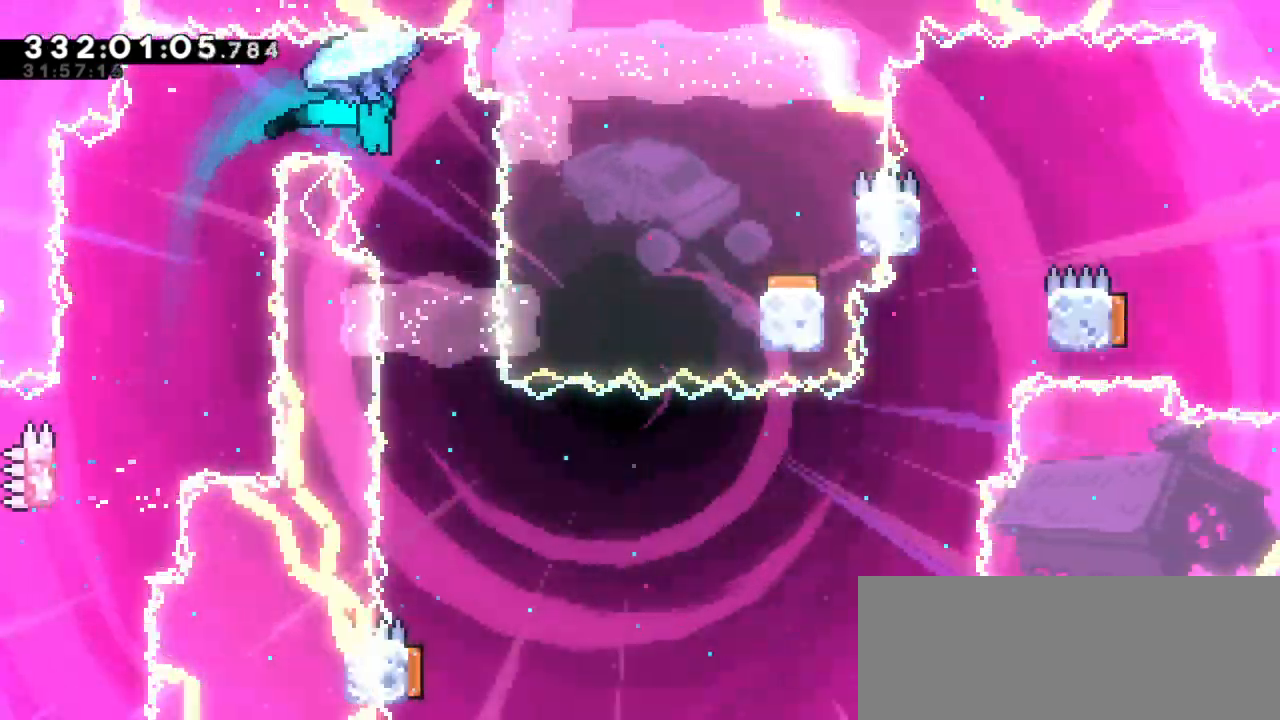
{"keys": ["grab", "right"], "events": [[467, "right", "down"]]}
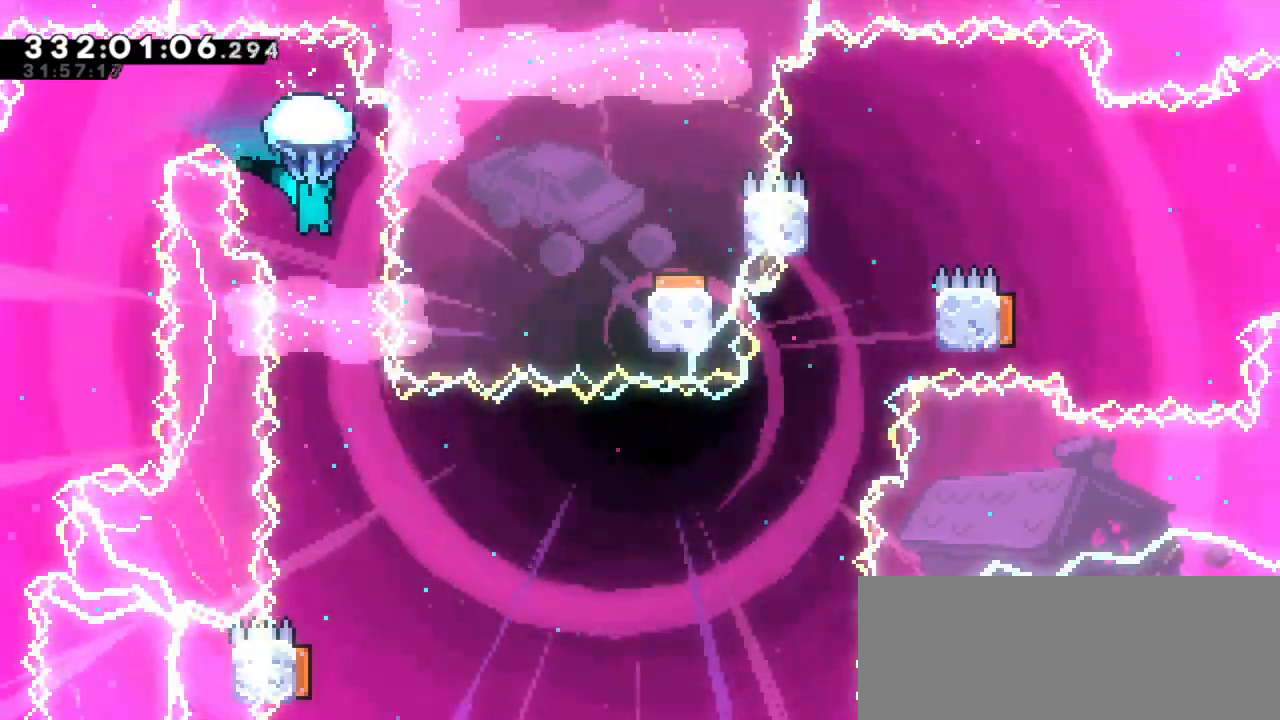
{"keys": ["grab"], "events": [[84, "right", "up"]]}
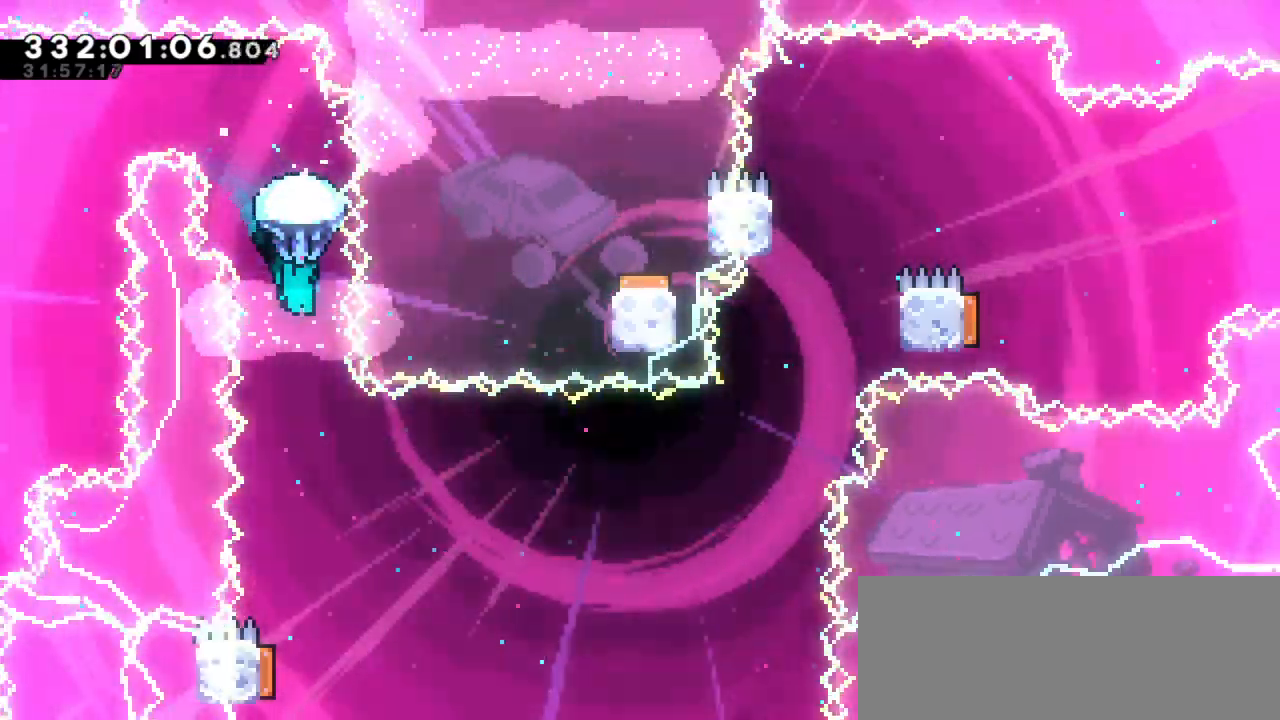
{"keys": [], "events": [[117, "grab", "up"]]}
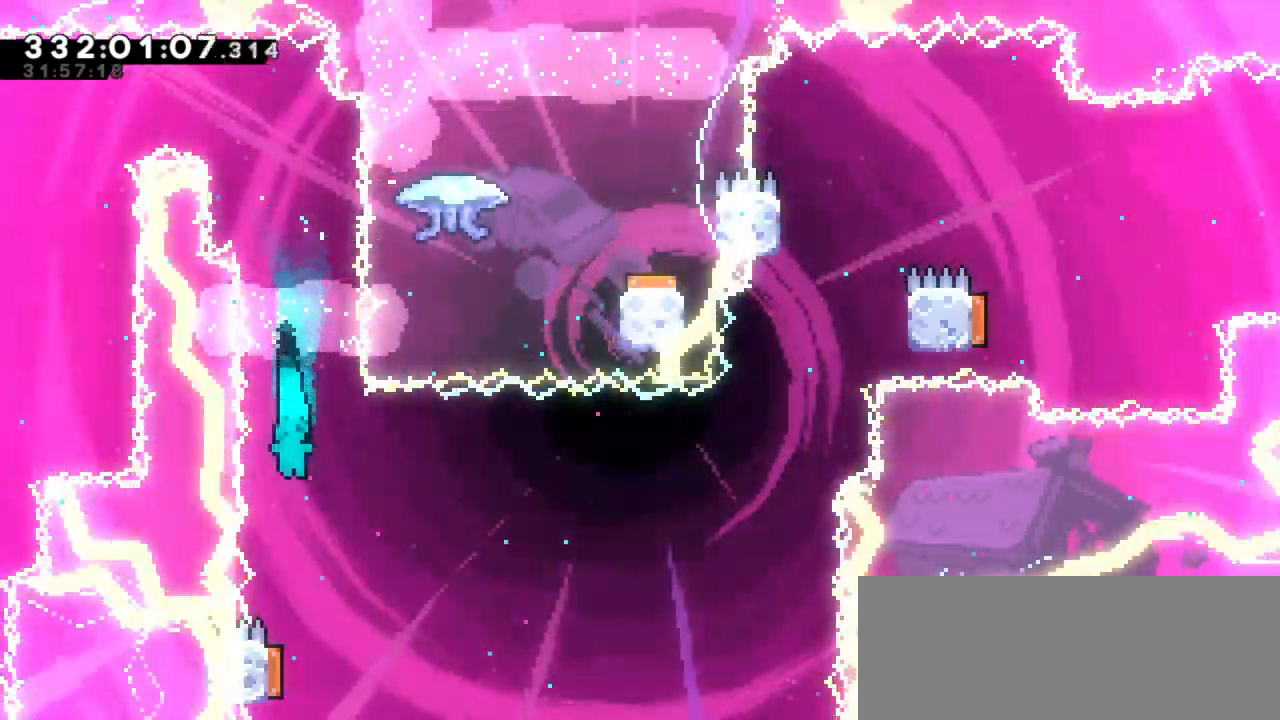
{"keys": ["dash", "down", "left"], "events": [[434, "dash", "down"], [434, "down", "down"], [434, "left", "down"]]}
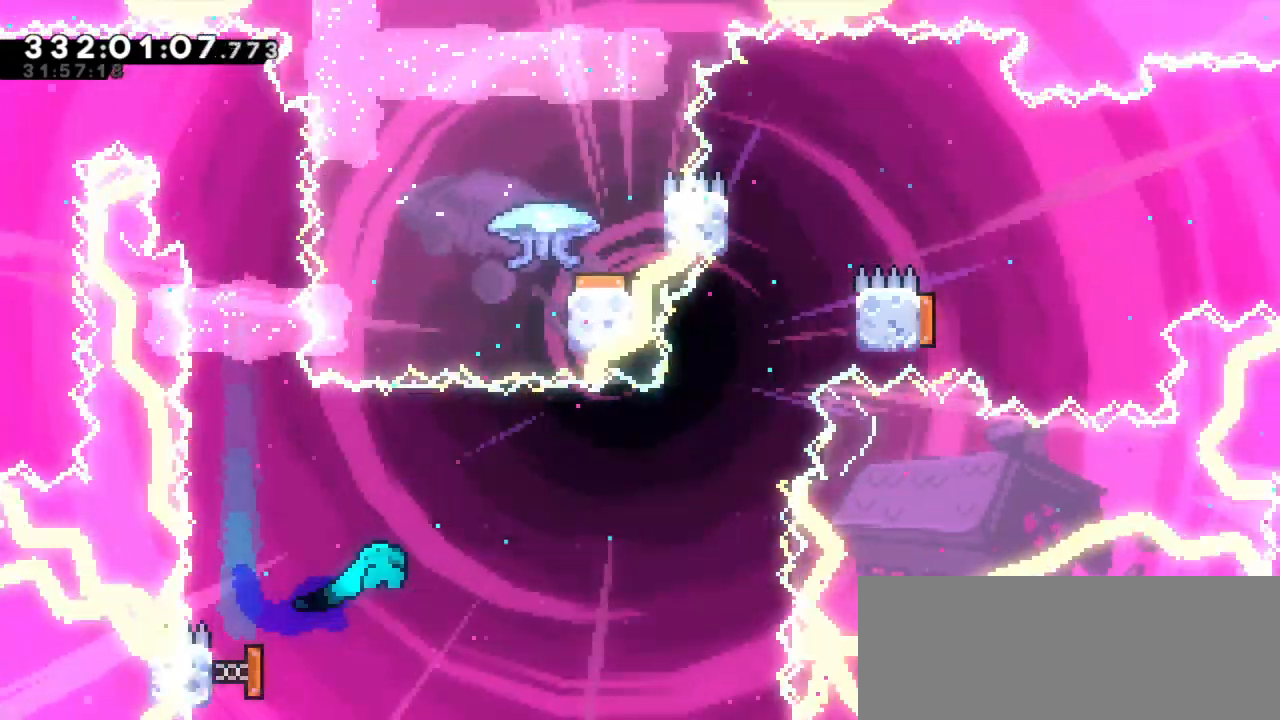
{"keys": ["right"]}
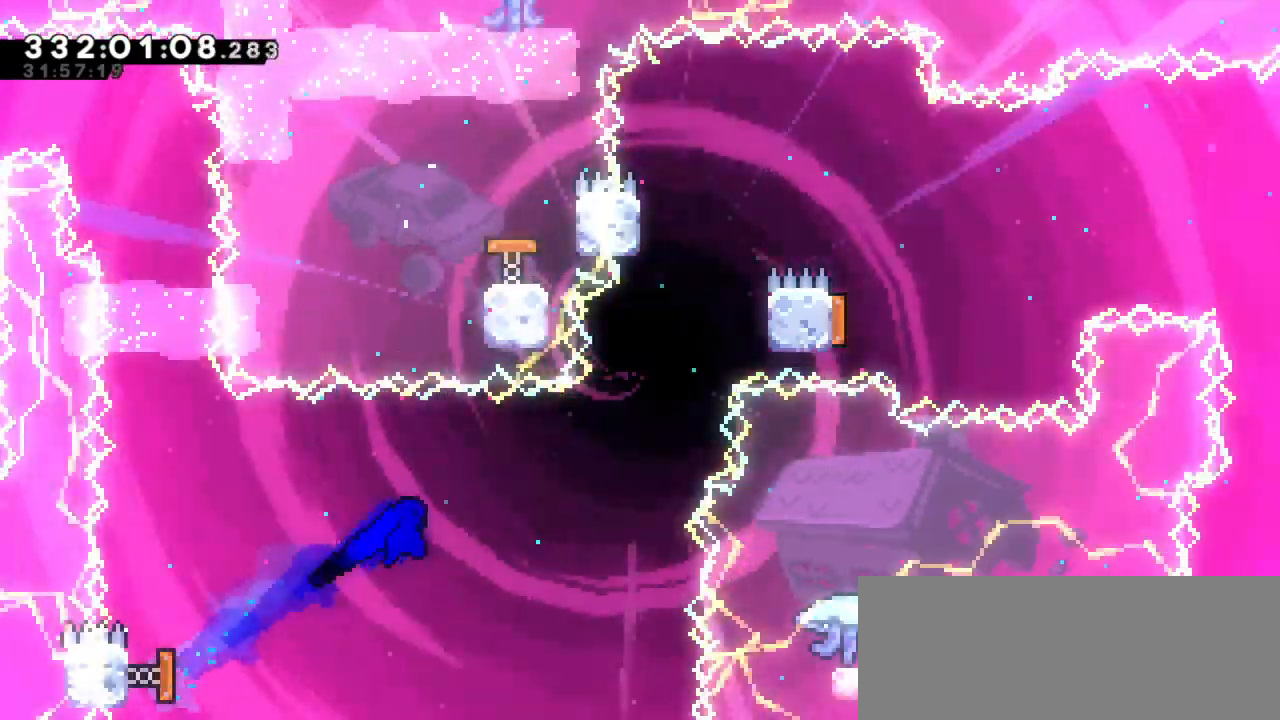
{"keys": ["dash", "up"], "events": [[317, "right", "up"], [334, "dash", "down"], [334, "up", "down"]]}
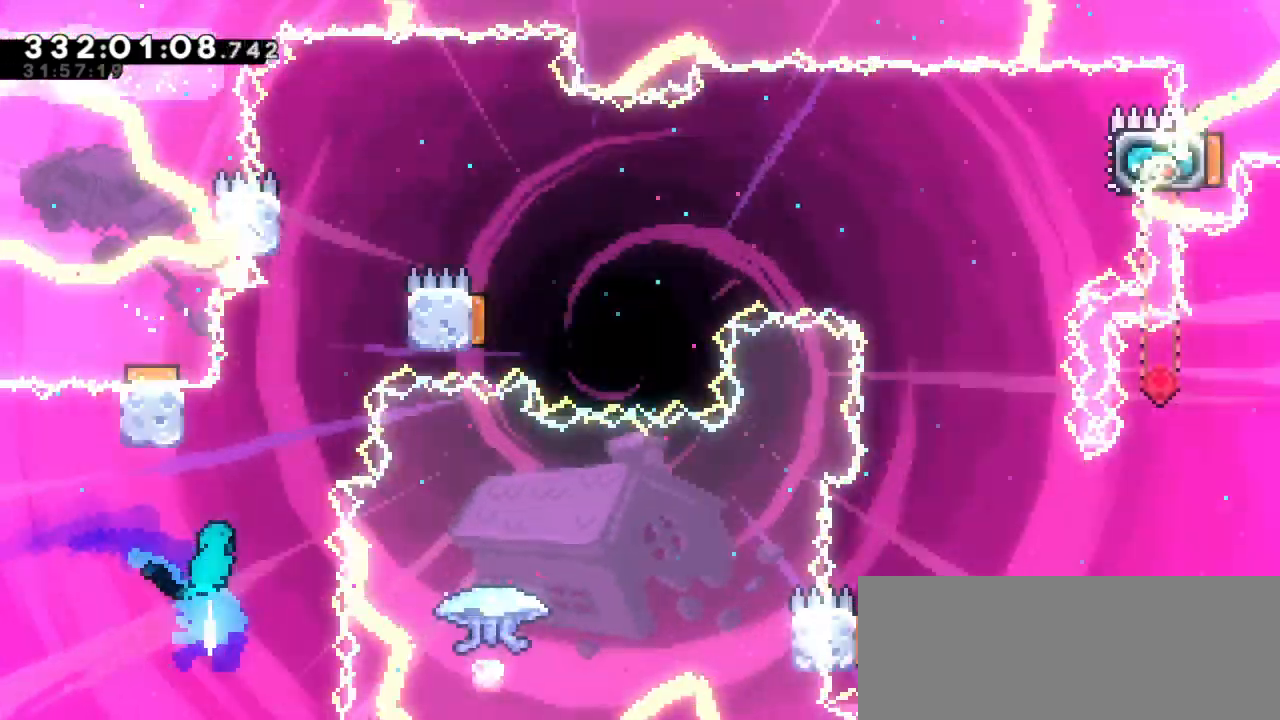
{"keys": ["jump2", "left"], "events": [[34, "jump2", "down"], [50, "right", "down"], [84, "up", "up"], [117, "dash", "up"], [284, "jump2", "up"], [467, "jump2", "down"], [467, "left", "down"], [467, "right", "up"]]}
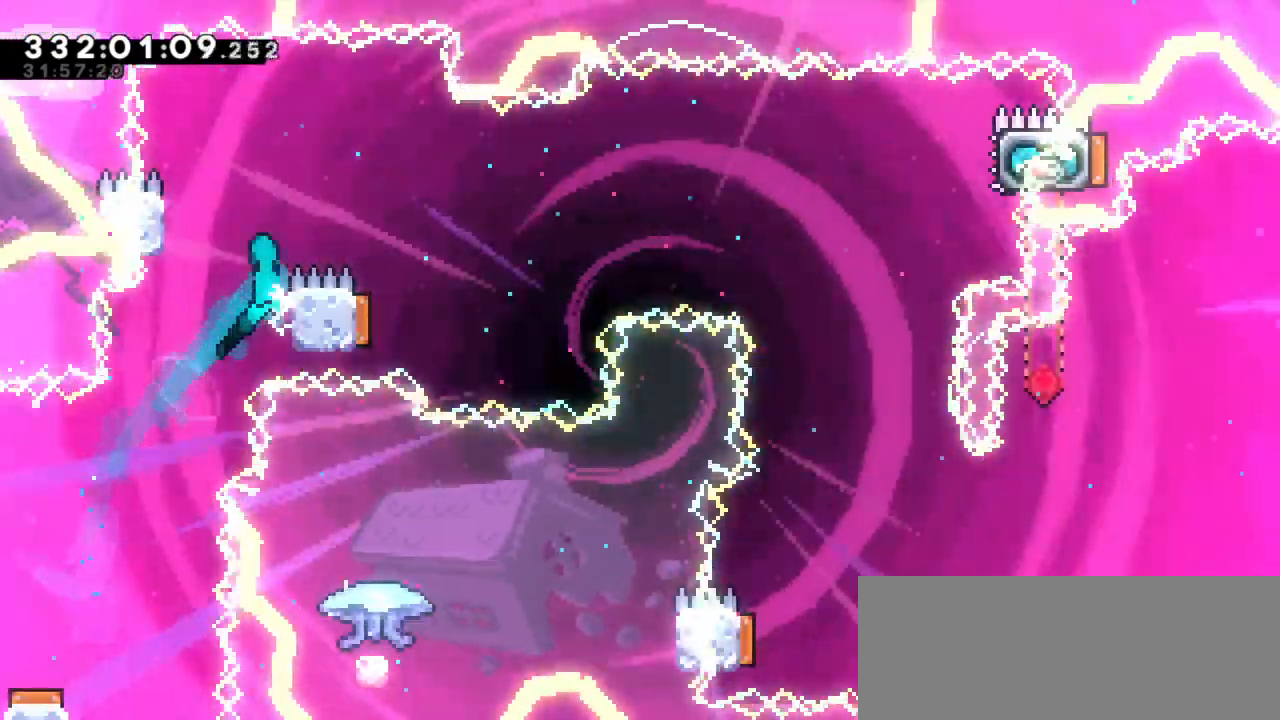
{"keys": ["jump2", "right"], "events": [[150, "jump2", "up"], [167, "right", "down"], [200, "jump2", "down"], [217, "left", "up"]]}
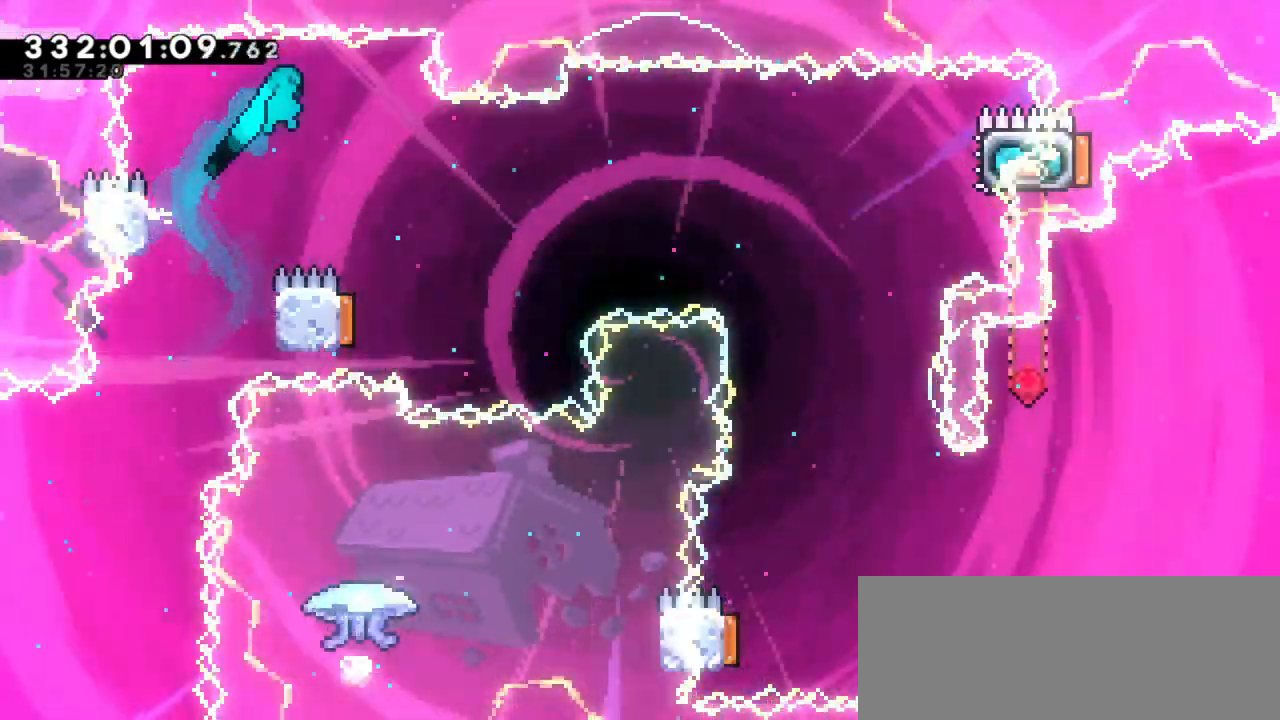
{"keys": ["left"], "events": [[234, "jump2", "up"], [250, "right", "up"], [367, "left", "down"]]}
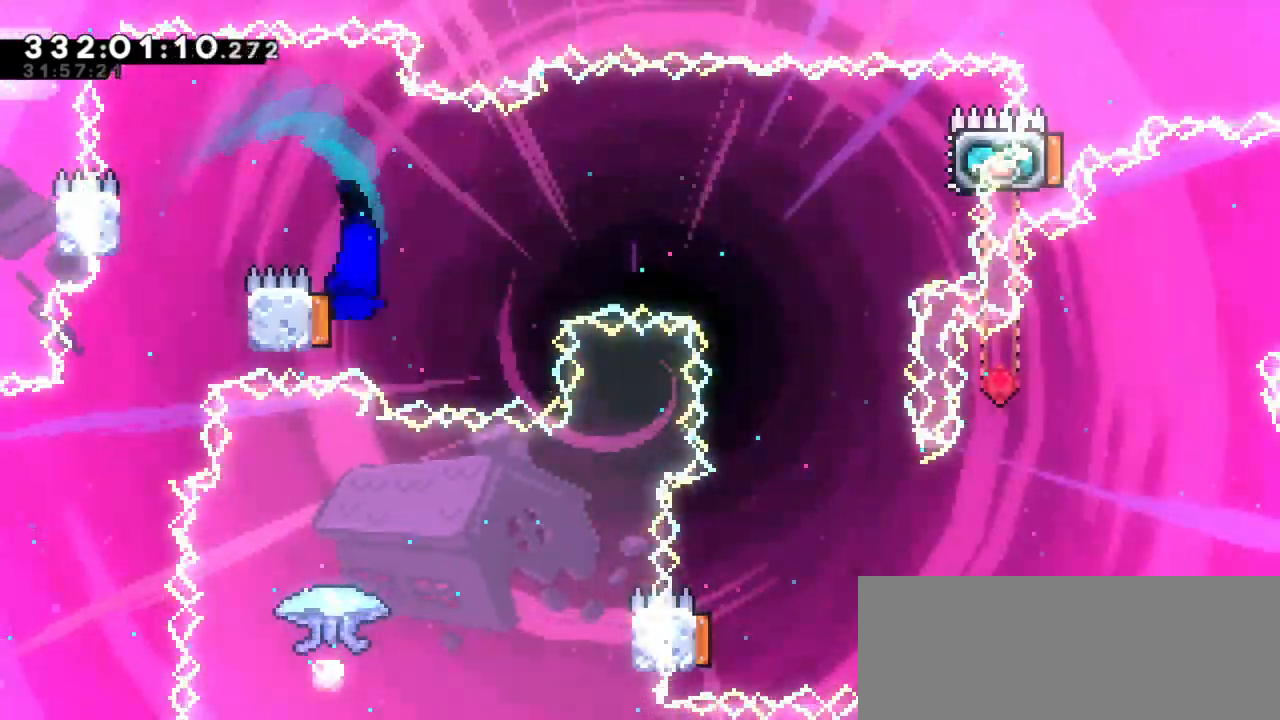
{"keys": ["right"], "events": [[50, "right", "down"], [100, "left", "up"]]}
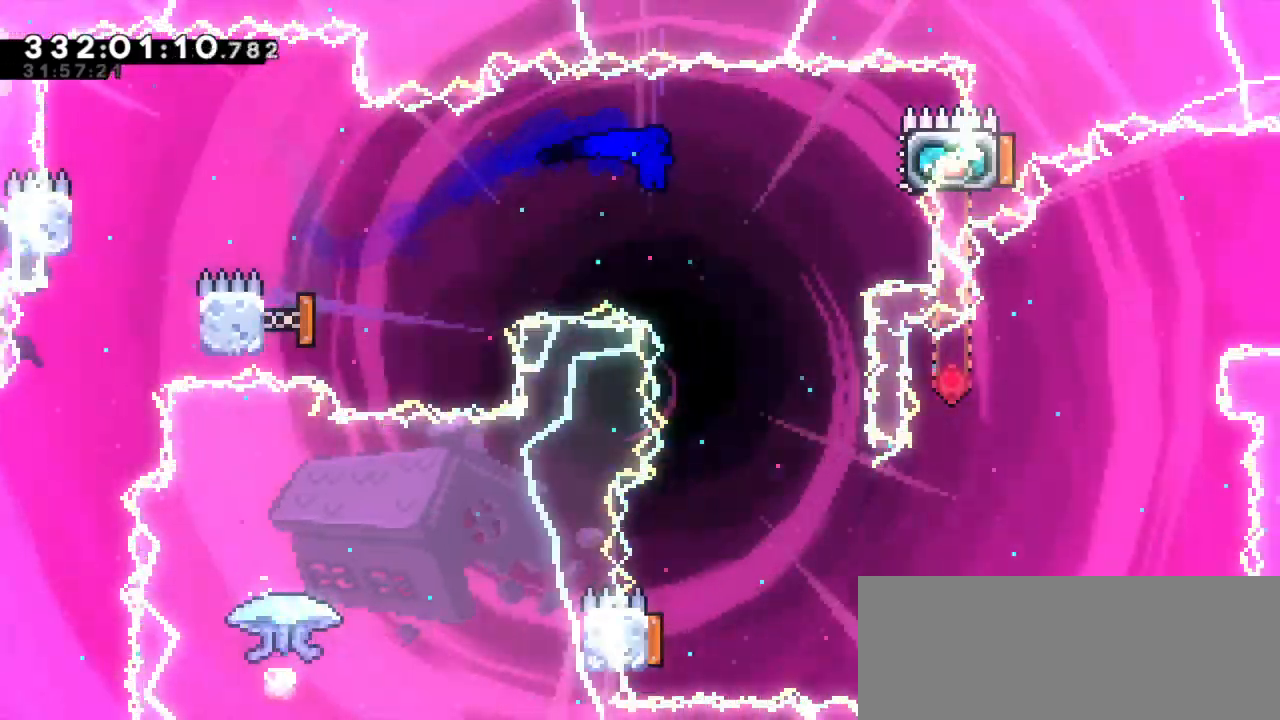
{"keys": ["grab", "right"], "events": [[200, "dash", "down"], [200, "up", "down"], [334, "up", "up"], [434, "dash", "up"], [500, "grab", "down"]]}
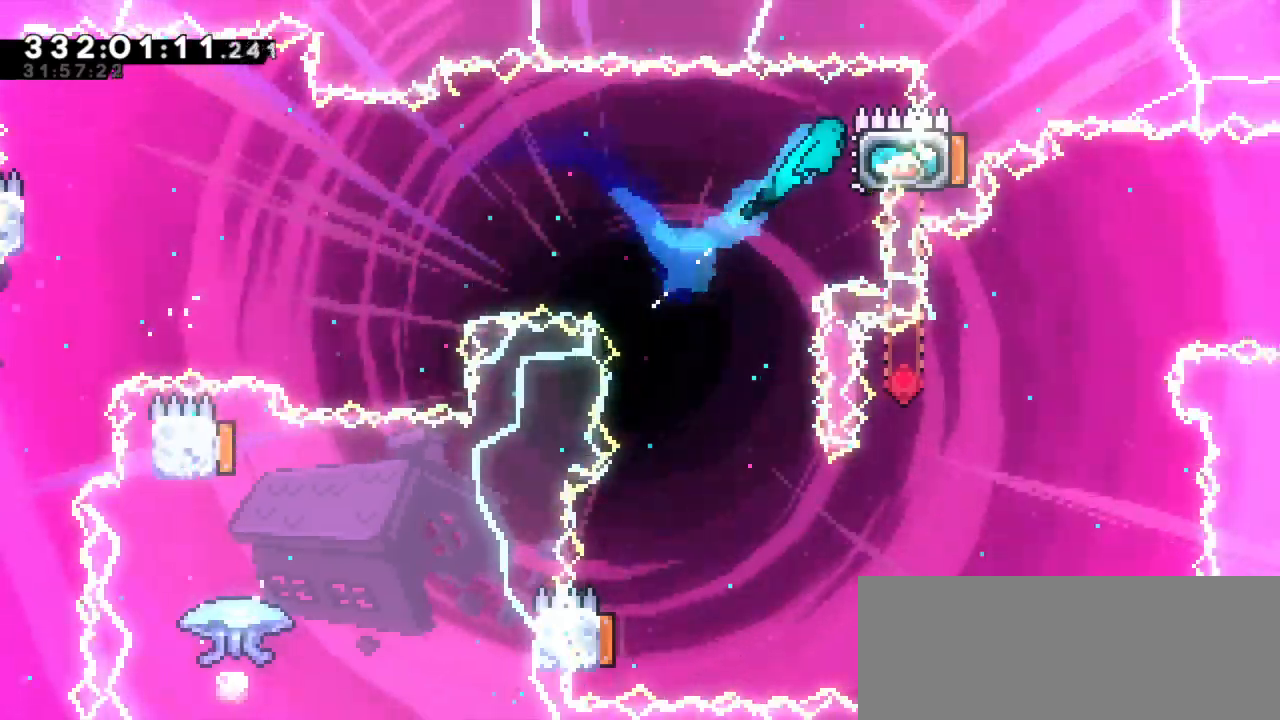
{"keys": ["left"], "events": [[34, "right", "up"], [117, "grab", "up"], [200, "left", "down"]]}
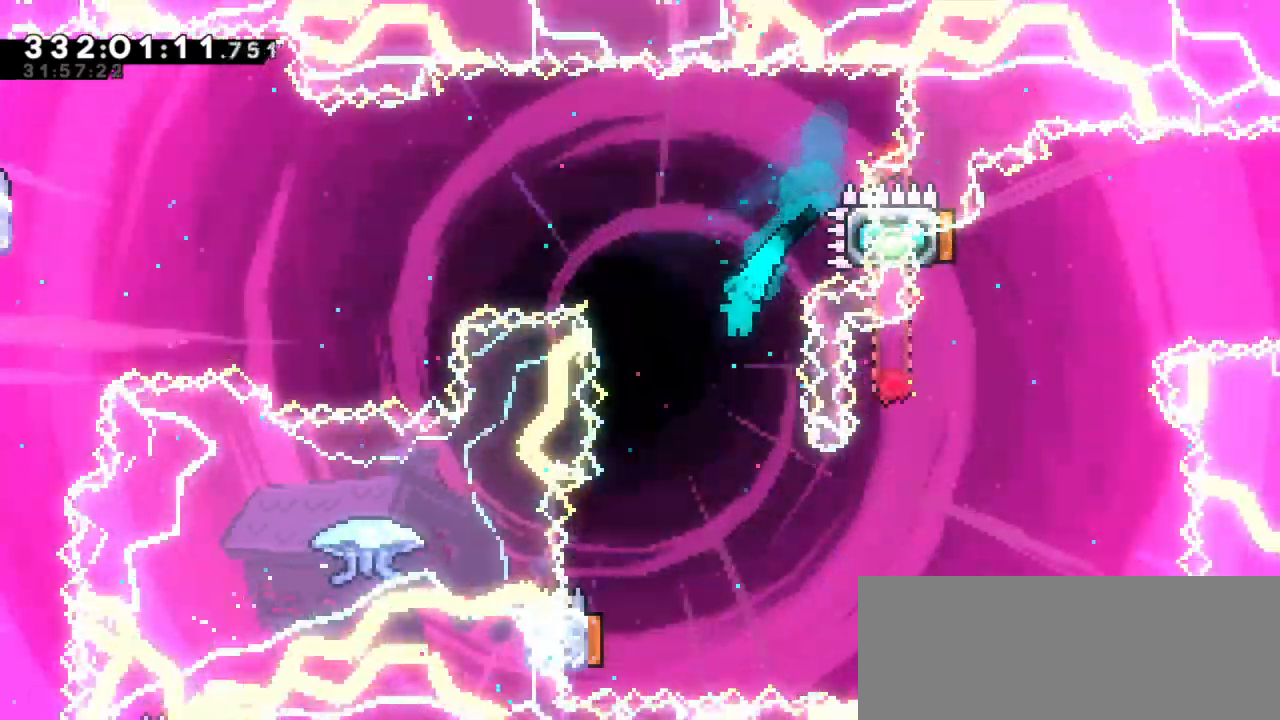
{"keys": ["grab", "right"]}
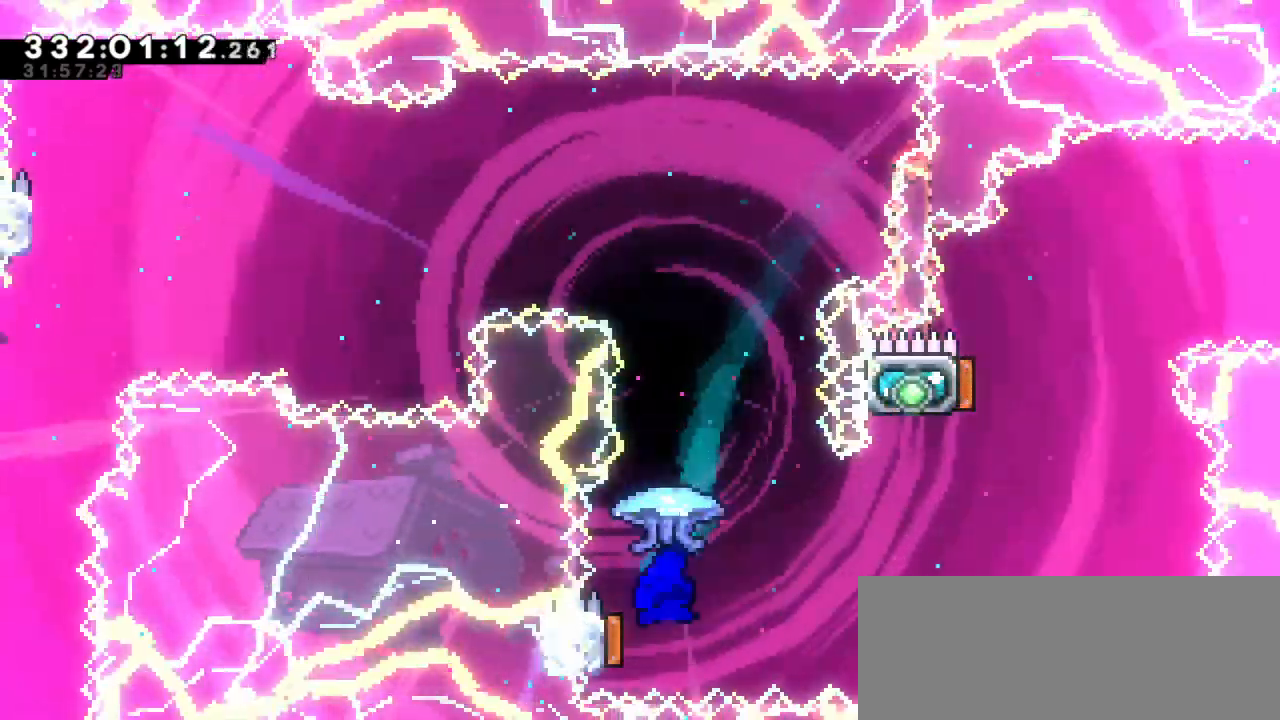
{"keys": ["grab", "left"], "events": [[167, "left", "down"], [167, "right", "up"]]}
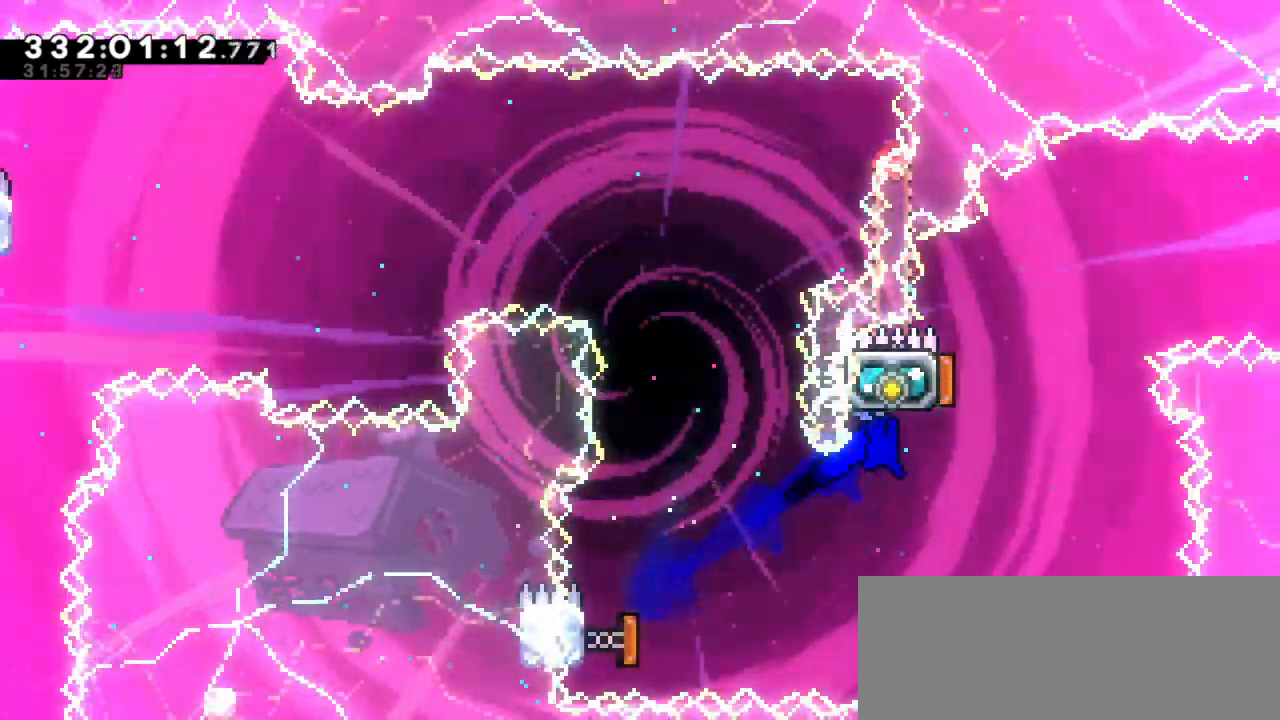
{"keys": ["dash", "left", "up"], "events": [[284, "grab", "up"], [284, "left", "up"], [367, "dash", "down"], [367, "left", "down"], [400, "up", "down"]]}